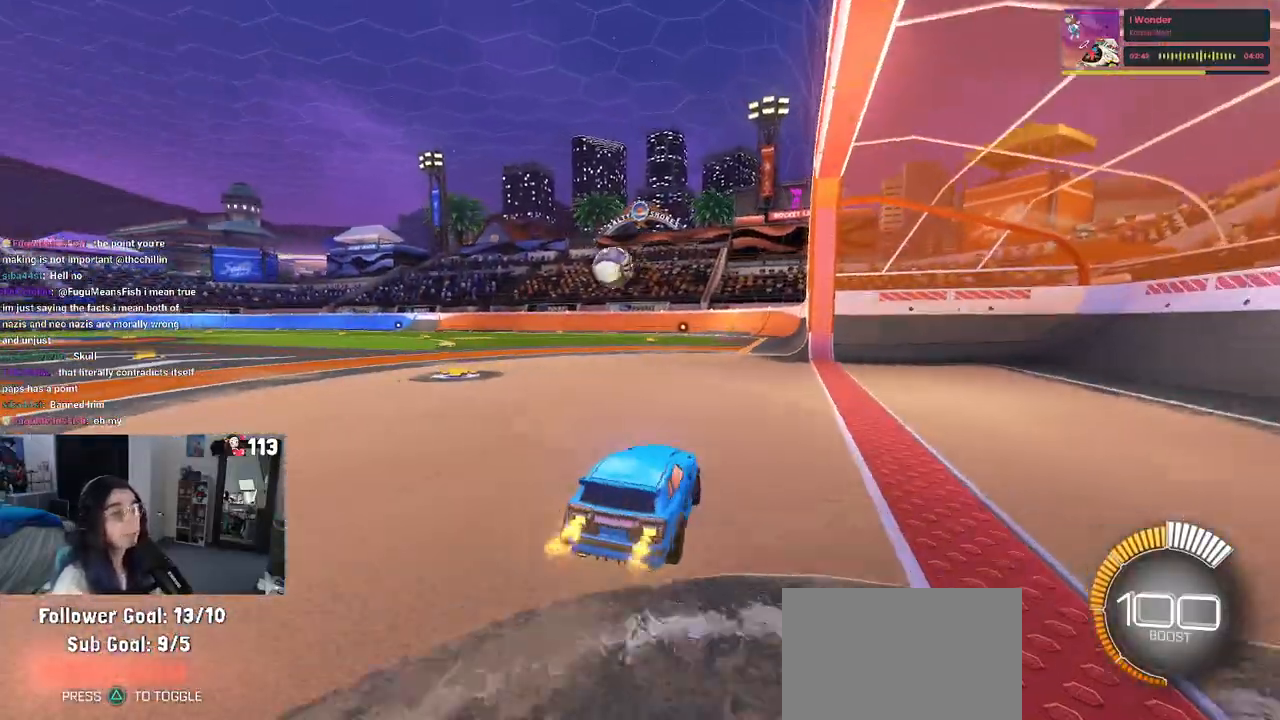
Gameplay with a controller (PlayStation layout); each line is a JSON object with the inputs held at the frame after it. "events" lists button and stick changes between this image and that frame as [ms after this image, input, new state], when the widget could be followed in between. Not read: other_buttons.
{"buttons": ["R1", "R2"], "left_stick": "center", "right_stick": "center", "events": [[33, "R1", "down"], [283, "left_stick", "center"]]}
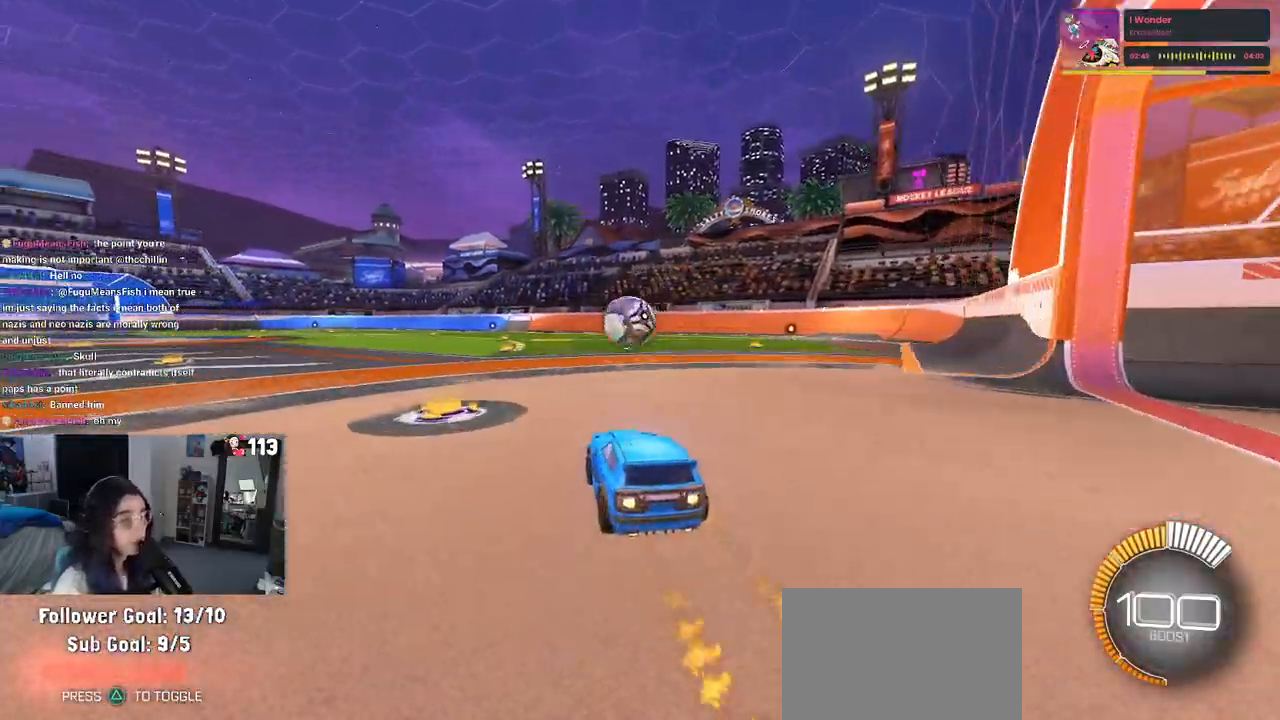
{"buttons": ["CROSS", "R1", "R2"], "left_stick": "right", "right_stick": "center", "events": [[217, "left_stick", "left"], [283, "left_stick", "down"], [317, "CROSS", "down"], [333, "left_stick", "down-right"], [450, "left_stick", "right"]]}
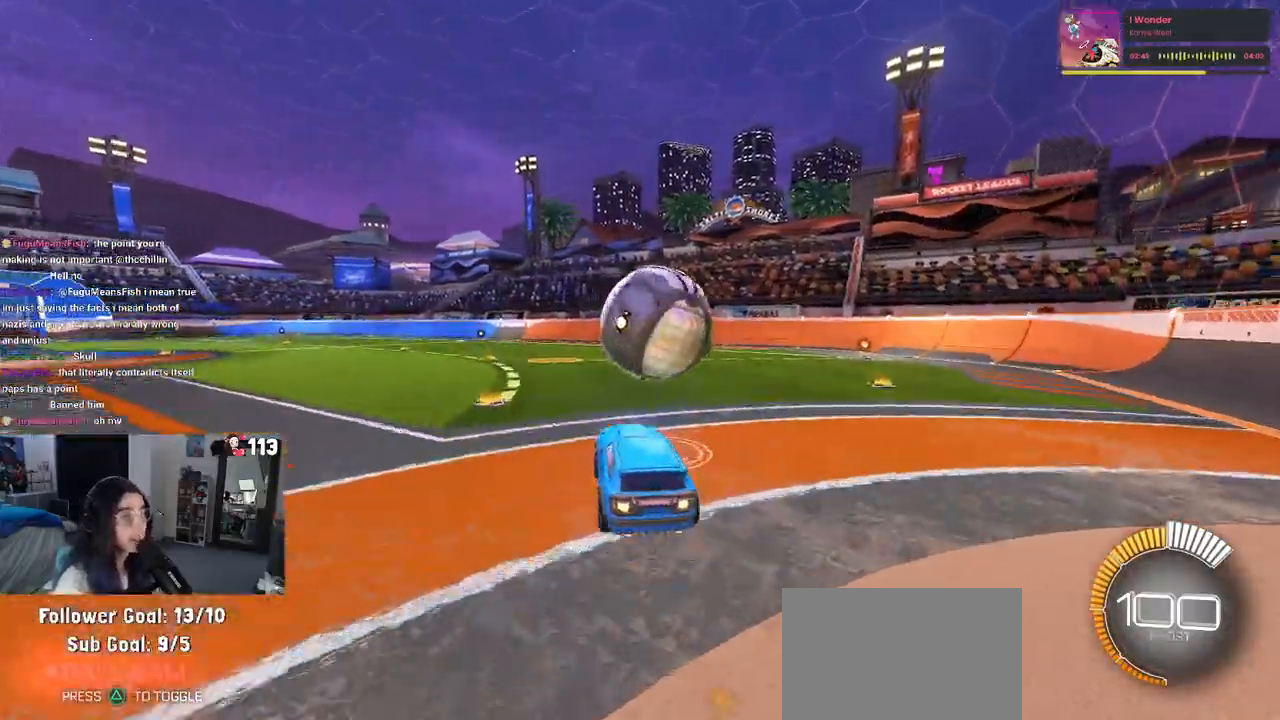
{"buttons": ["L1", "R1", "R2"], "left_stick": "up-left", "right_stick": "center", "events": [[117, "L1", "down"], [150, "left_stick", "up-right"], [183, "CROSS", "up"], [300, "left_stick", "up"], [417, "left_stick", "up-left"]]}
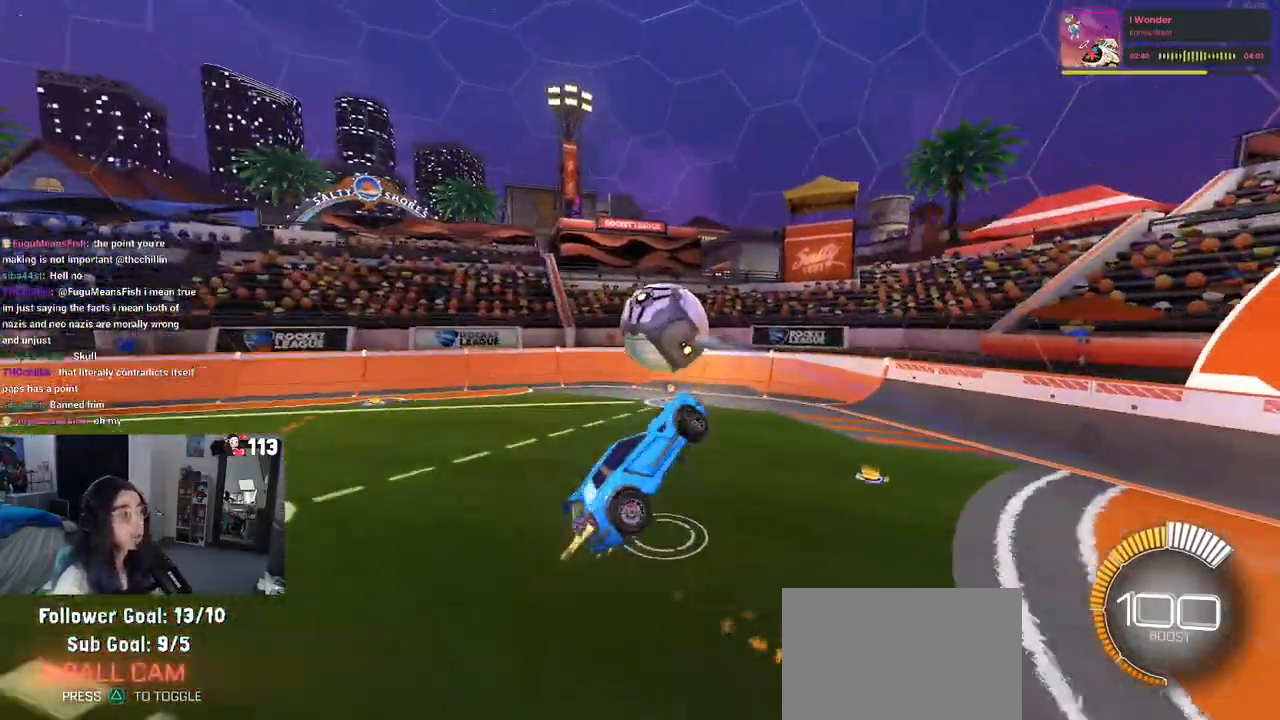
{"buttons": ["L1", "R1", "R2"], "left_stick": "down-right", "right_stick": "center", "events": [[33, "left_stick", "left"], [133, "left_stick", "down-left"], [433, "left_stick", "down-right"]]}
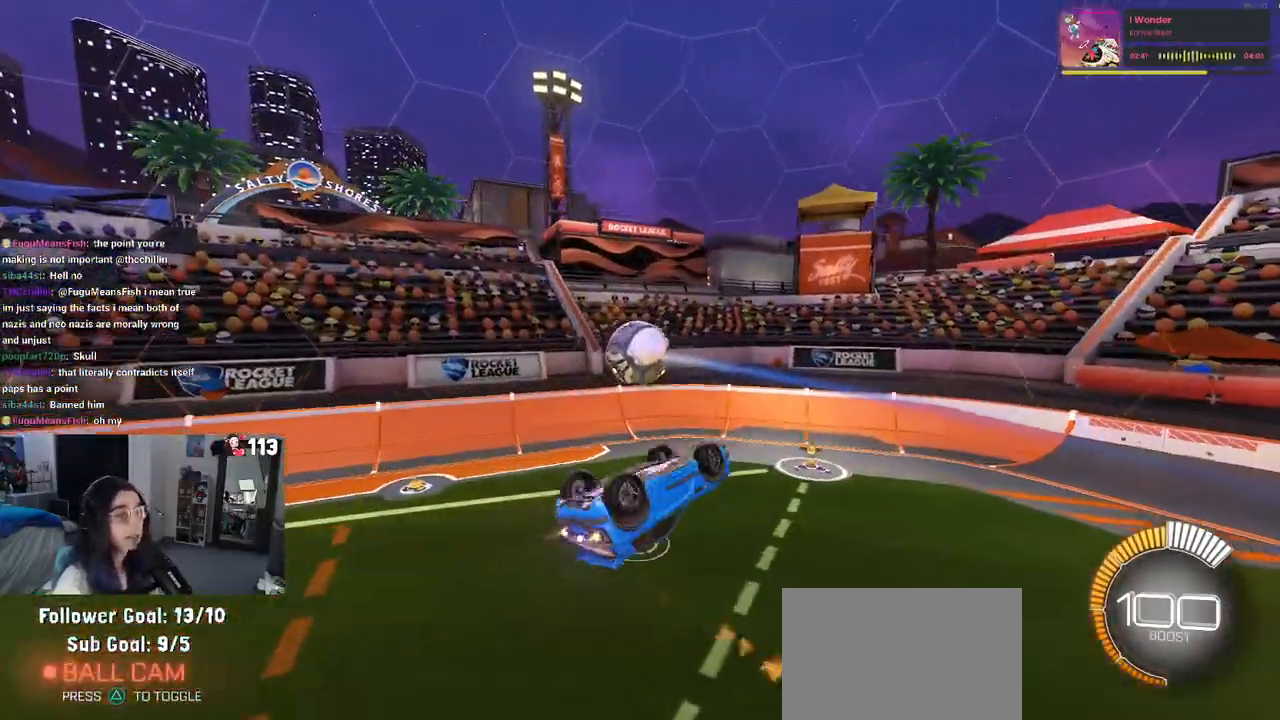
{"buttons": ["R1", "R2"], "left_stick": "center", "right_stick": "center", "events": [[67, "left_stick", "right"], [167, "L1", "up"], [233, "left_stick", "up-left"], [400, "left_stick", "center"]]}
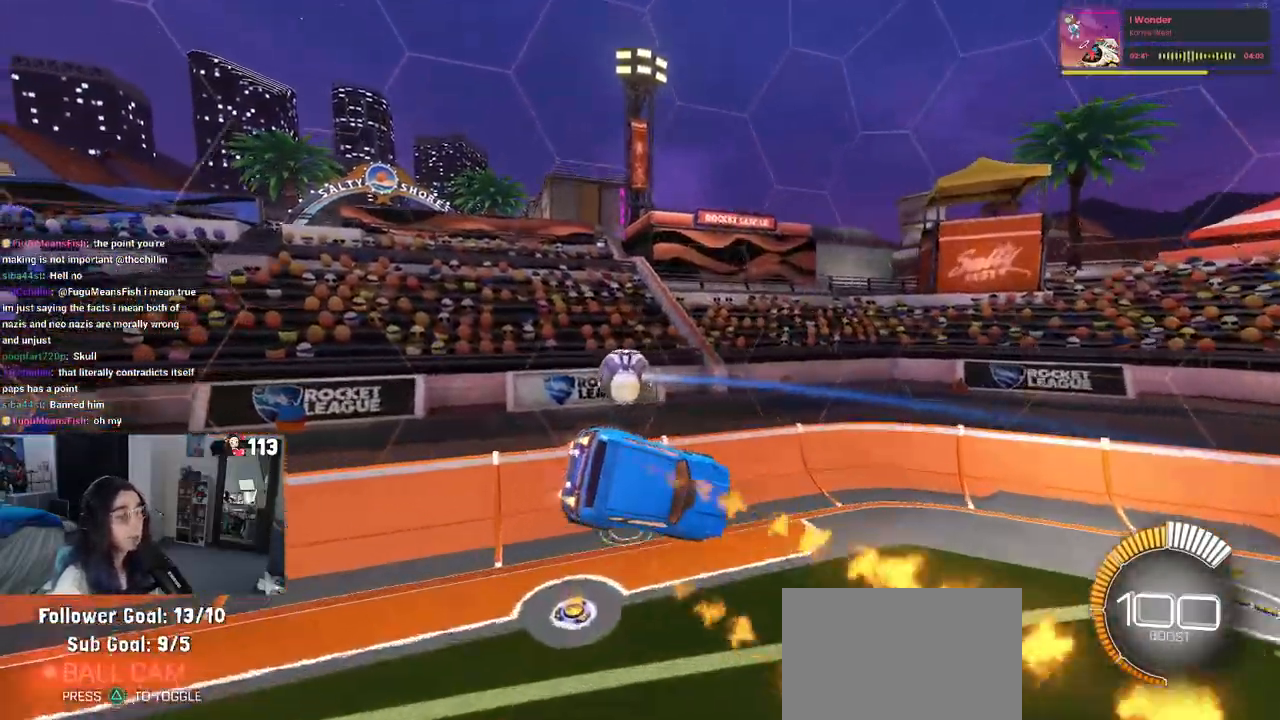
{"buttons": ["R1", "R2"], "left_stick": "center", "right_stick": "center", "events": [[167, "left_stick", "up-right"], [333, "left_stick", "center"]]}
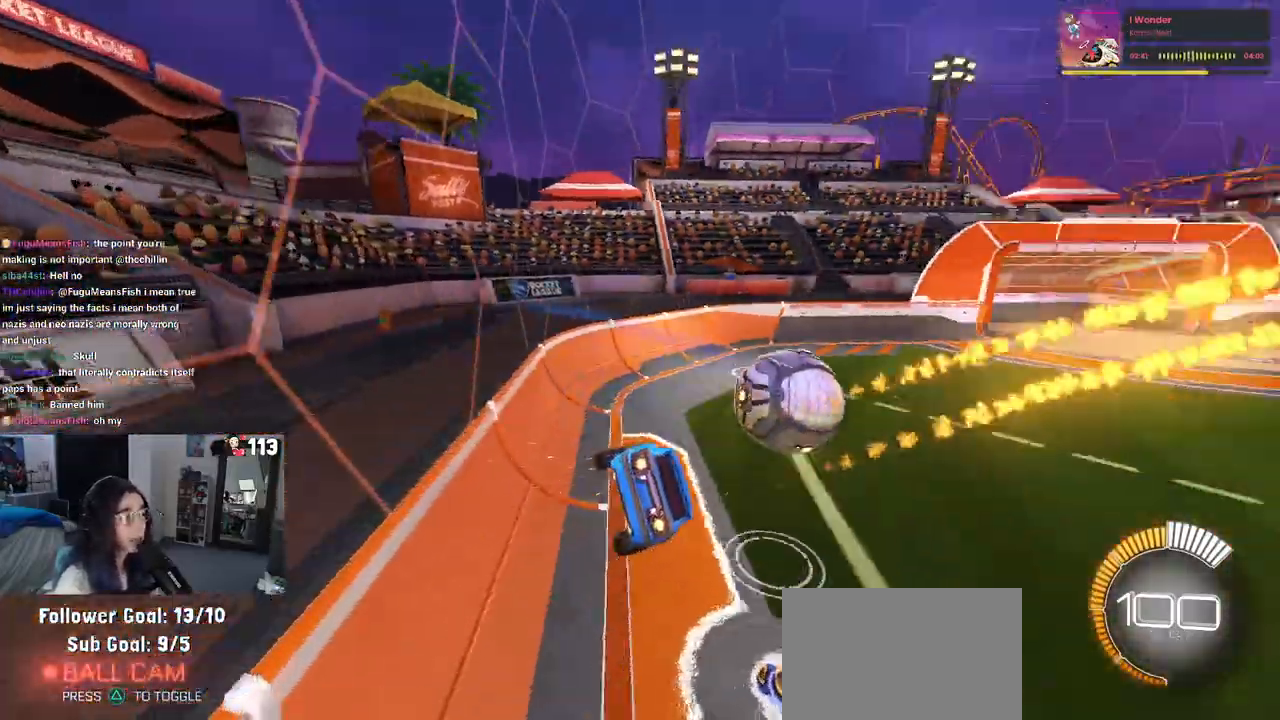
{"buttons": ["R1", "R2"], "left_stick": "left", "right_stick": "center", "events": [[300, "left_stick", "left"]]}
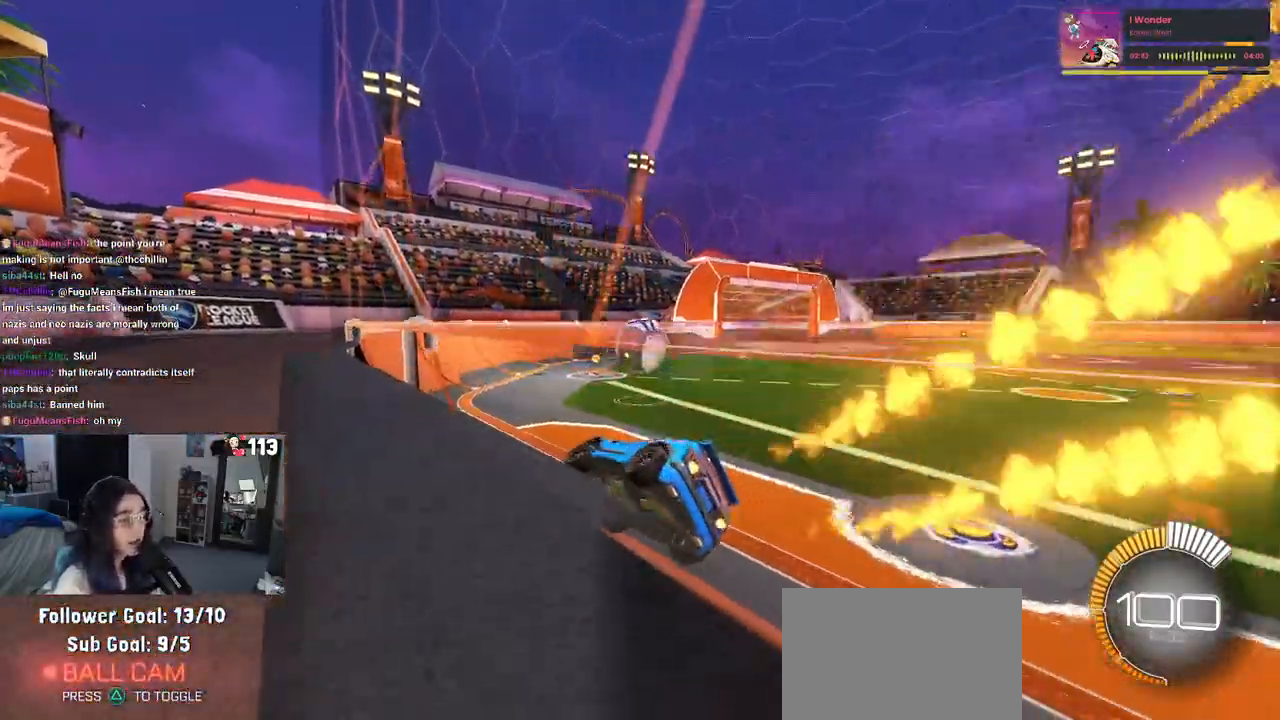
{"buttons": ["R2"], "left_stick": "right", "right_stick": "center", "events": [[17, "left_stick", "center"], [333, "R1", "up"], [350, "left_stick", "right"]]}
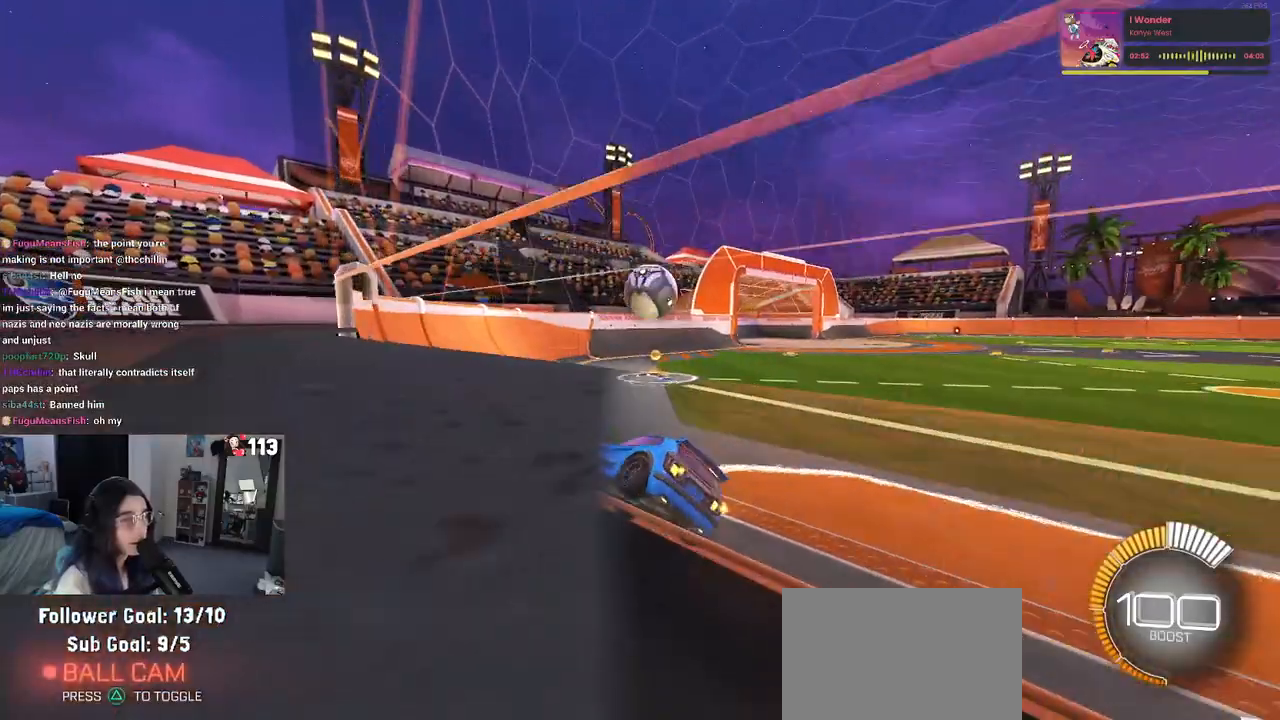
{"buttons": ["R2"], "left_stick": "center", "right_stick": "center", "events": [[350, "left_stick", "center"]]}
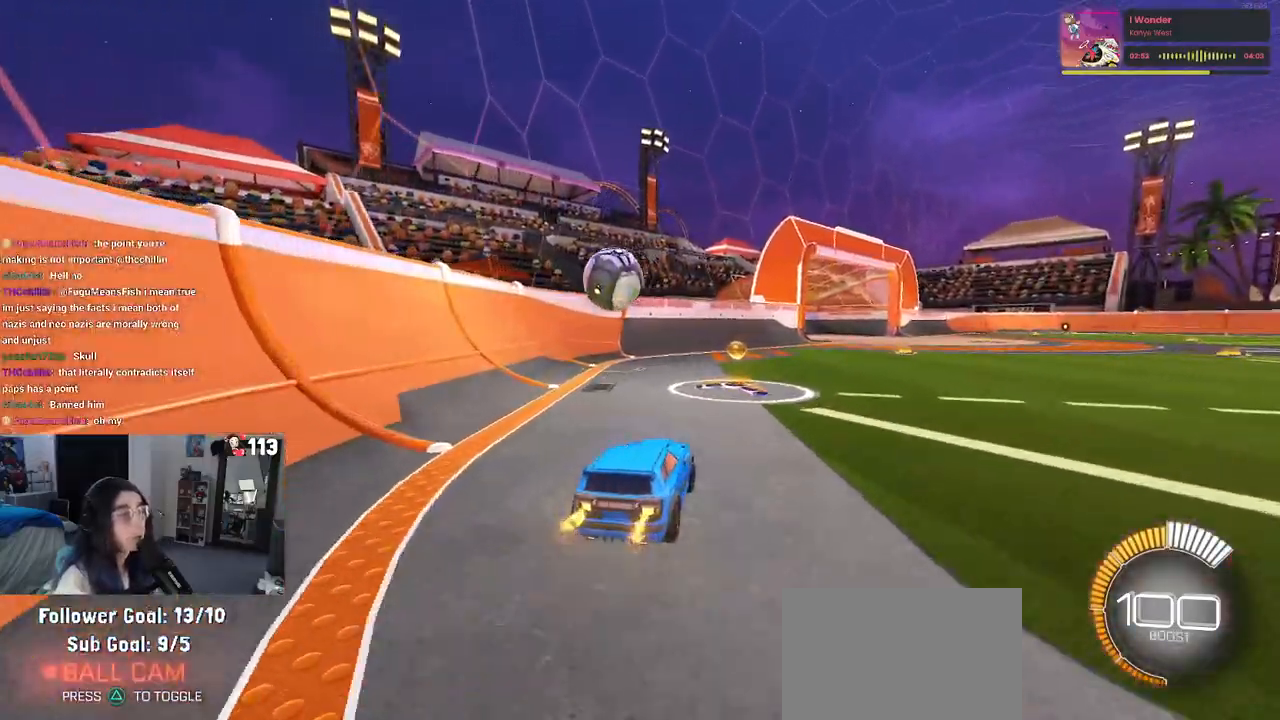
{"buttons": ["L2"], "left_stick": "center", "right_stick": "center", "events": [[133, "left_stick", "left"], [150, "R2", "up"], [300, "left_stick", "center"], [383, "L2", "down"]]}
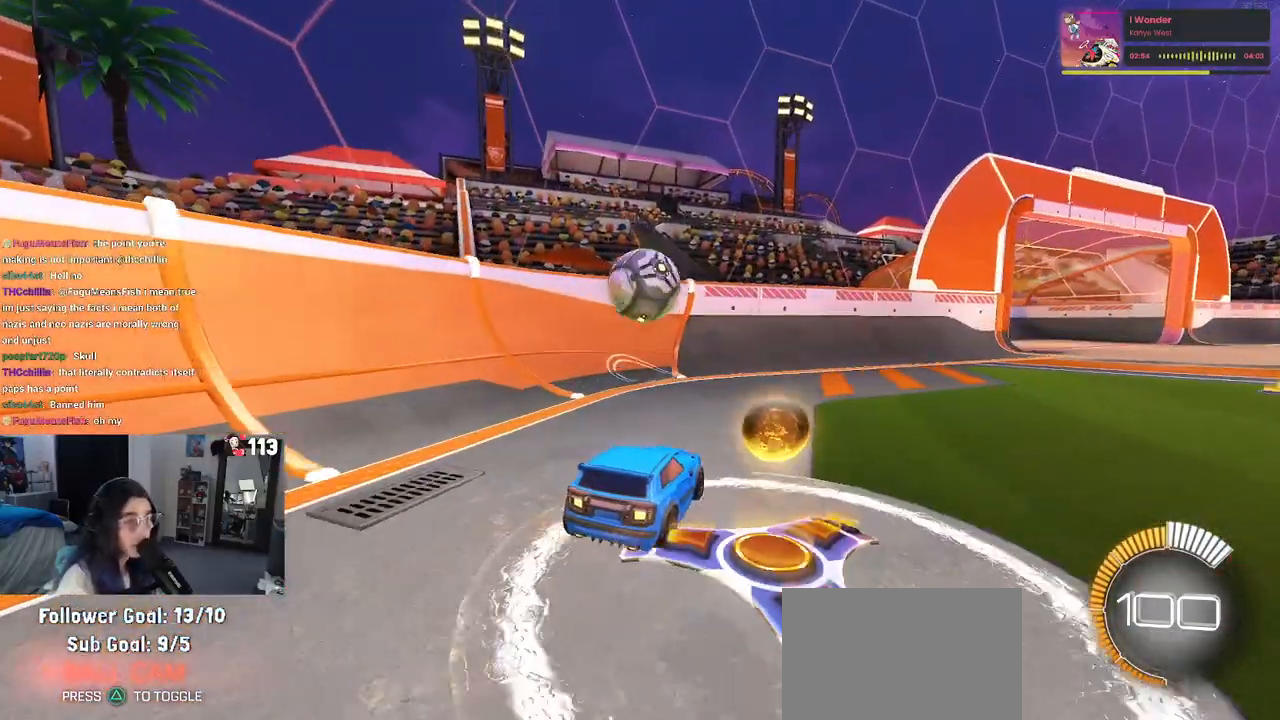
{"buttons": ["R2"], "left_stick": "center", "right_stick": "center", "events": [[17, "L2", "up"], [83, "R2", "down"]]}
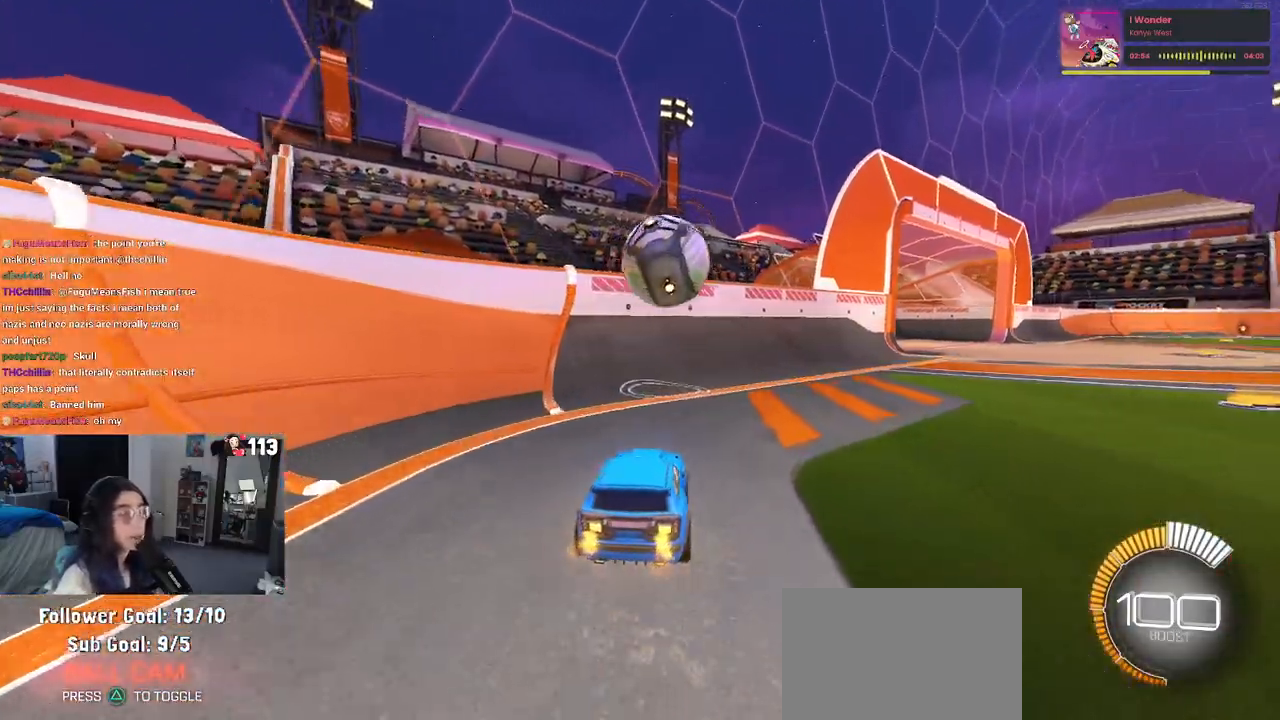
{"buttons": [], "left_stick": "right", "right_stick": "center", "events": [[267, "R2", "up"], [400, "left_stick", "right"]]}
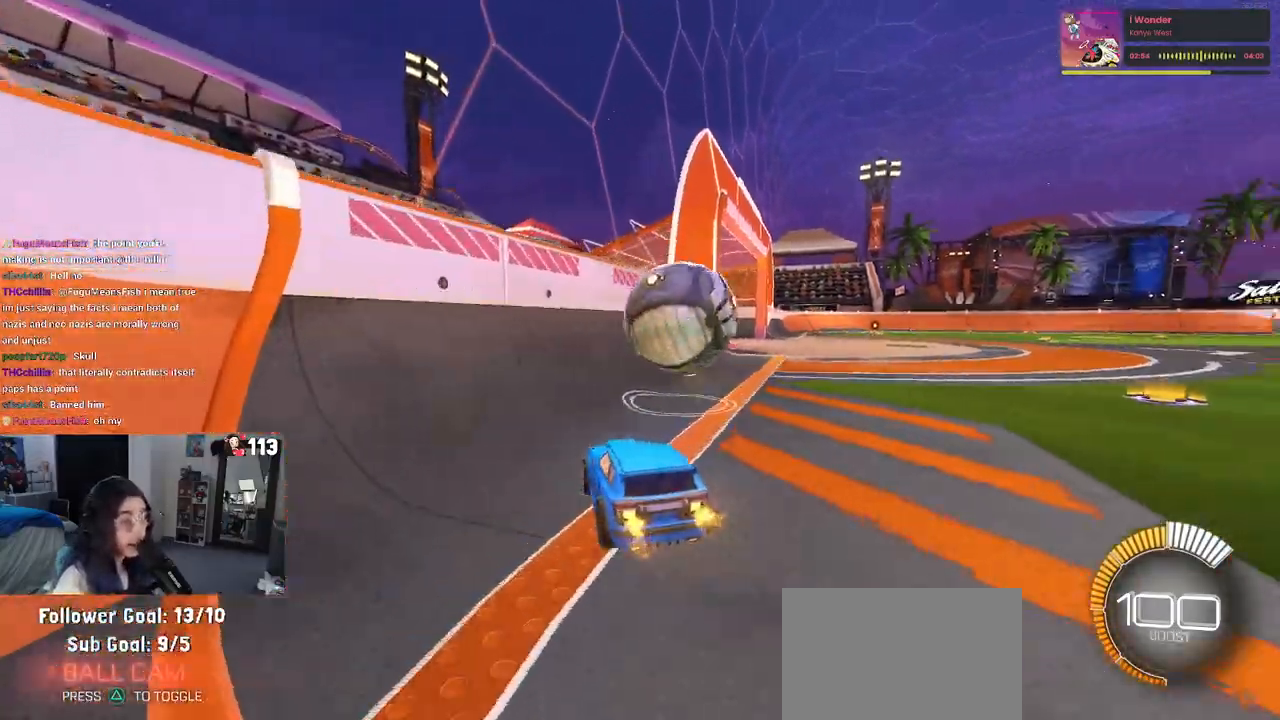
{"buttons": [], "left_stick": "left", "right_stick": "center", "events": [[233, "R2", "down"], [350, "left_stick", "left"], [483, "R2", "up"]]}
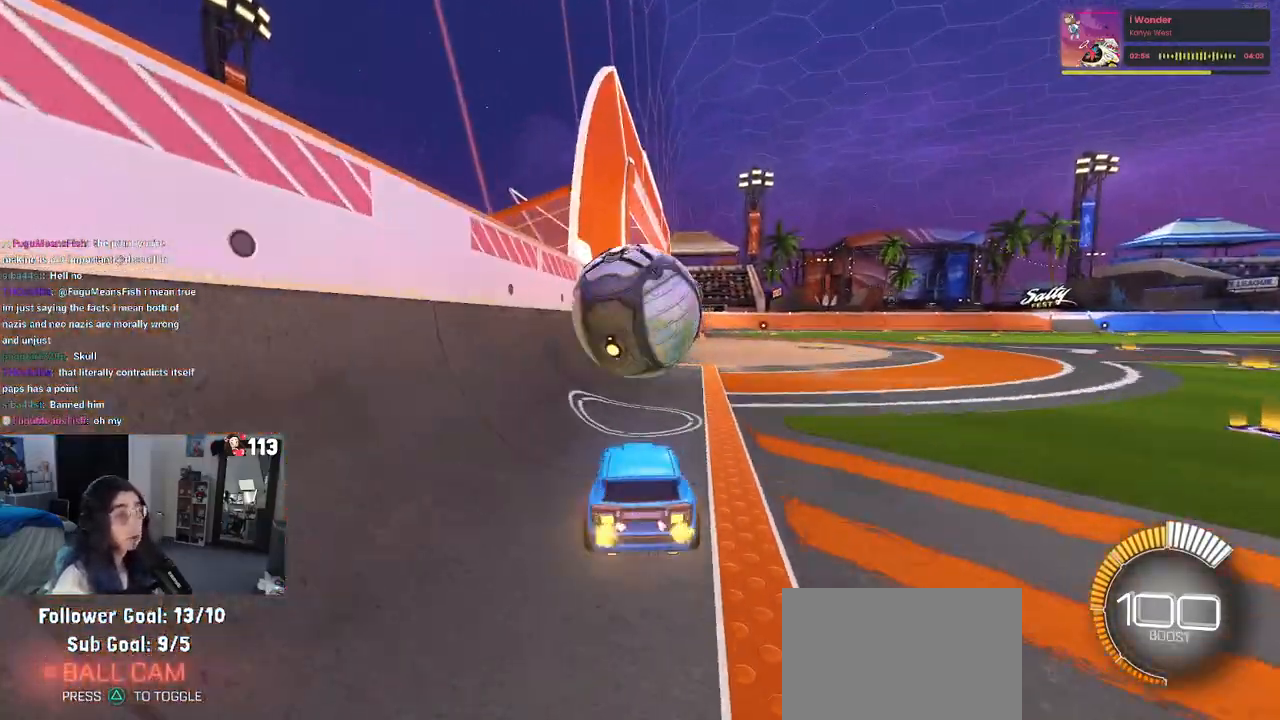
{"buttons": ["R2"], "left_stick": "left", "right_stick": "center", "events": [[100, "left_stick", "center"], [167, "left_stick", "right"], [250, "R2", "down"], [350, "left_stick", "center"], [467, "left_stick", "left"]]}
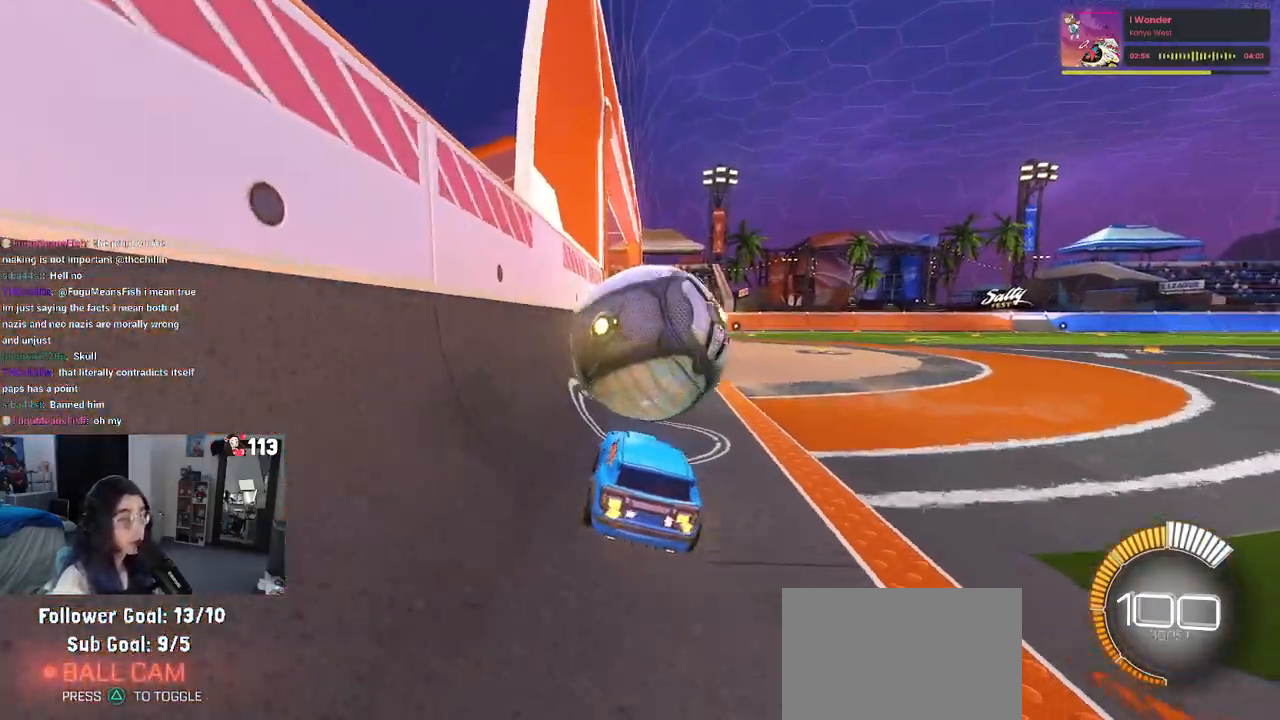
{"buttons": ["R2"], "left_stick": "center", "right_stick": "center", "events": [[33, "left_stick", "center"], [233, "left_stick", "right"], [367, "left_stick", "center"]]}
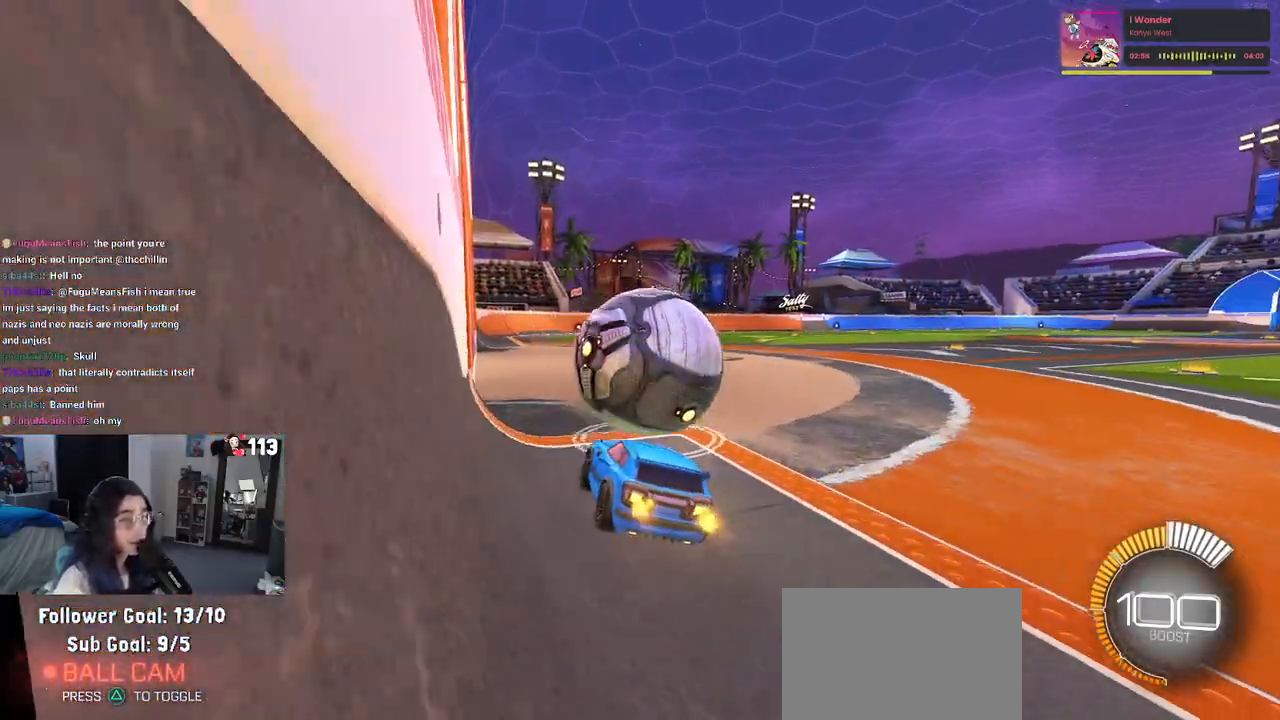
{"buttons": ["R1", "R2"], "left_stick": "center", "right_stick": "center", "events": [[150, "R1", "down"], [317, "left_stick", "right"], [467, "left_stick", "center"]]}
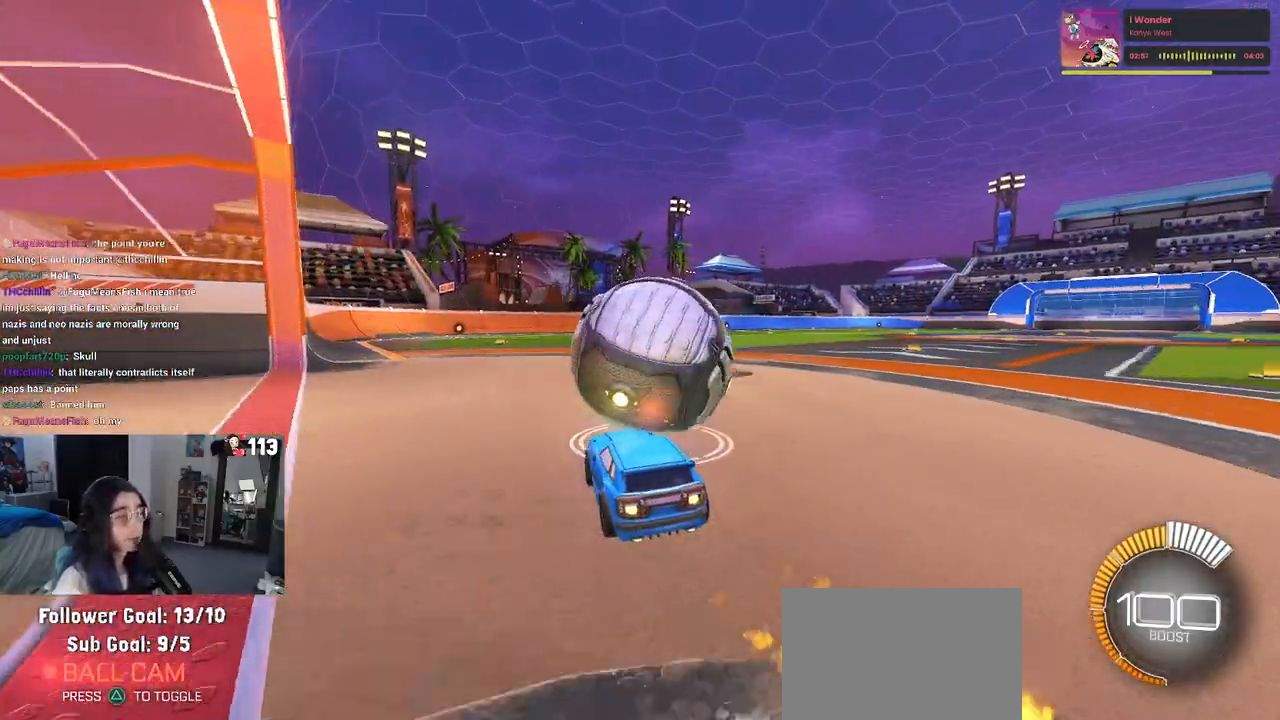
{"buttons": ["R2"], "left_stick": "center", "right_stick": "center", "events": [[200, "R1", "up"]]}
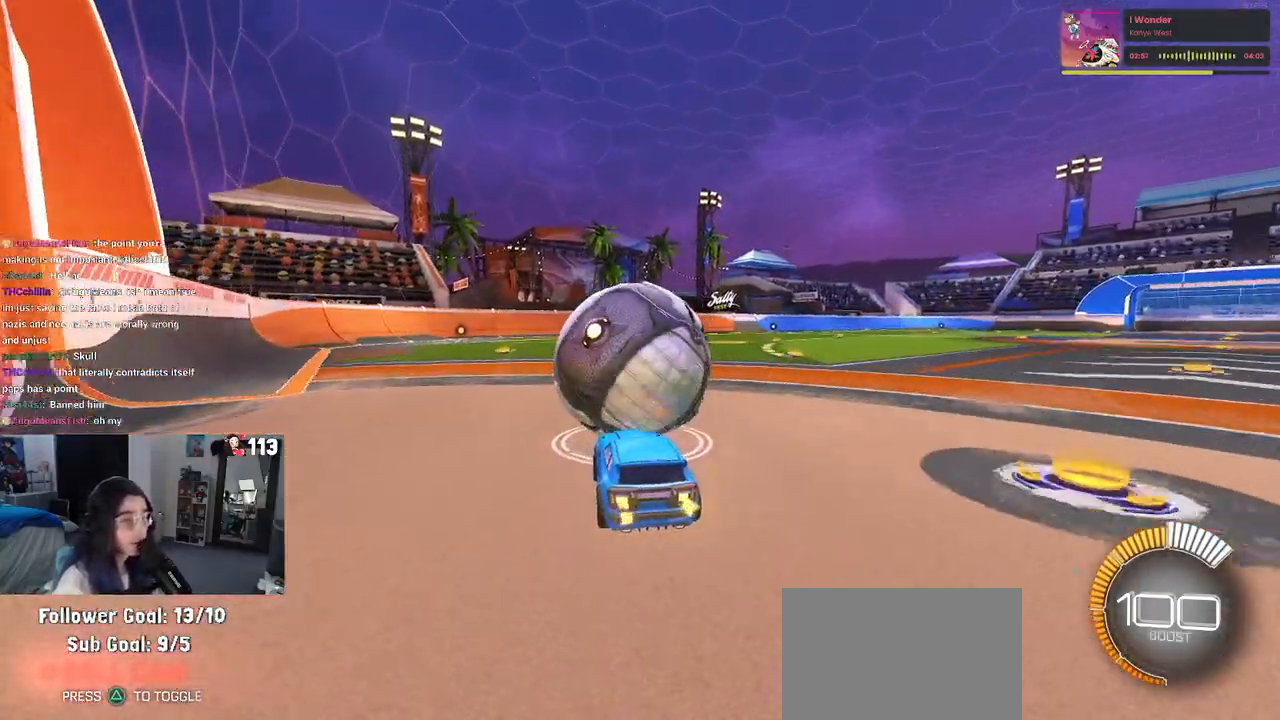
{"buttons": ["R2"], "left_stick": "center", "right_stick": "center", "events": [[200, "left_stick", "left"], [333, "left_stick", "center"]]}
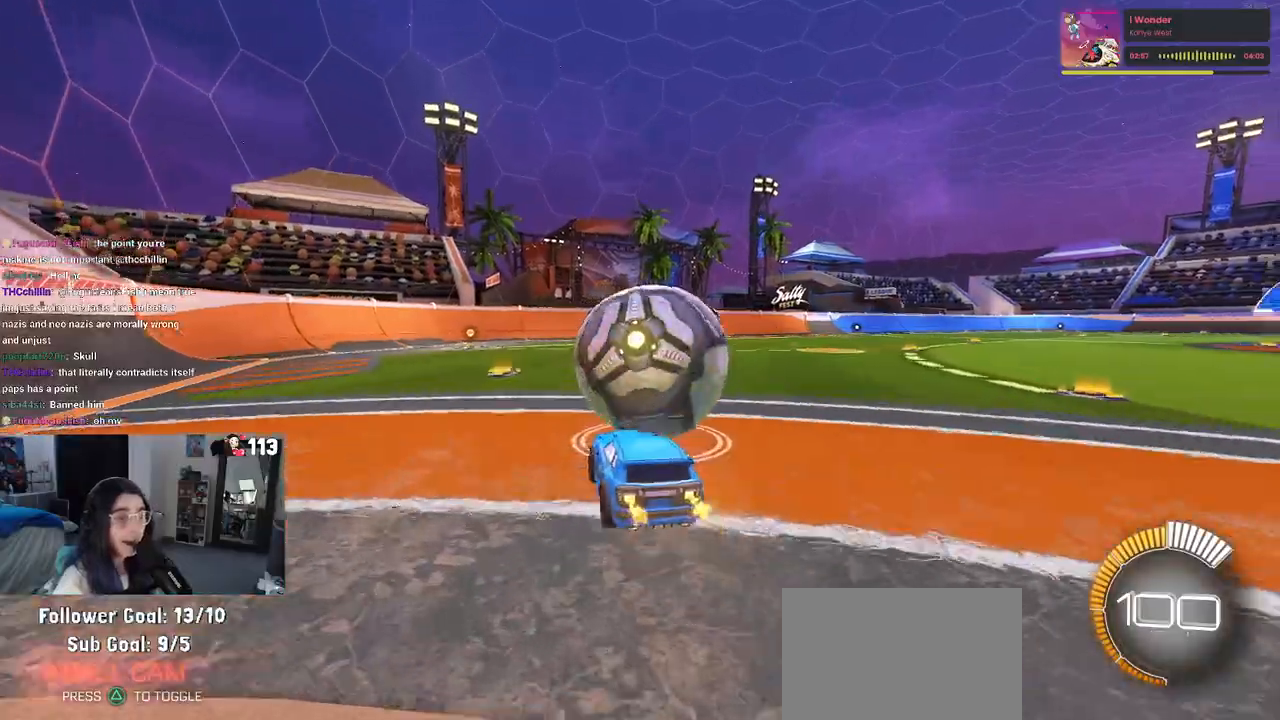
{"buttons": ["L2"], "left_stick": "center", "right_stick": "center", "events": [[300, "left_stick", "right"], [400, "R2", "up"], [450, "L2", "down"], [450, "left_stick", "center"]]}
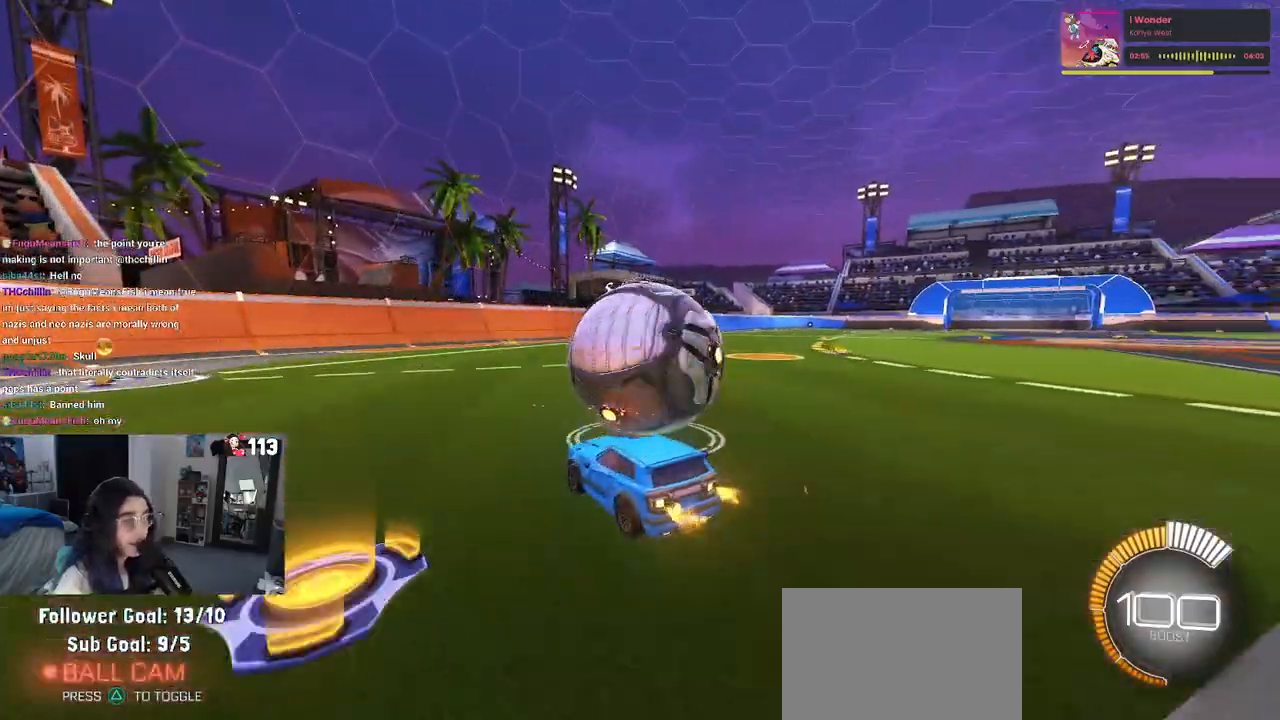
{"buttons": ["R1", "R2"], "left_stick": "center", "right_stick": "center", "events": [[33, "R2", "down"], [50, "L2", "up"], [50, "left_stick", "left"], [200, "left_stick", "center"], [250, "left_stick", "right"], [283, "R1", "down"], [467, "left_stick", "center"]]}
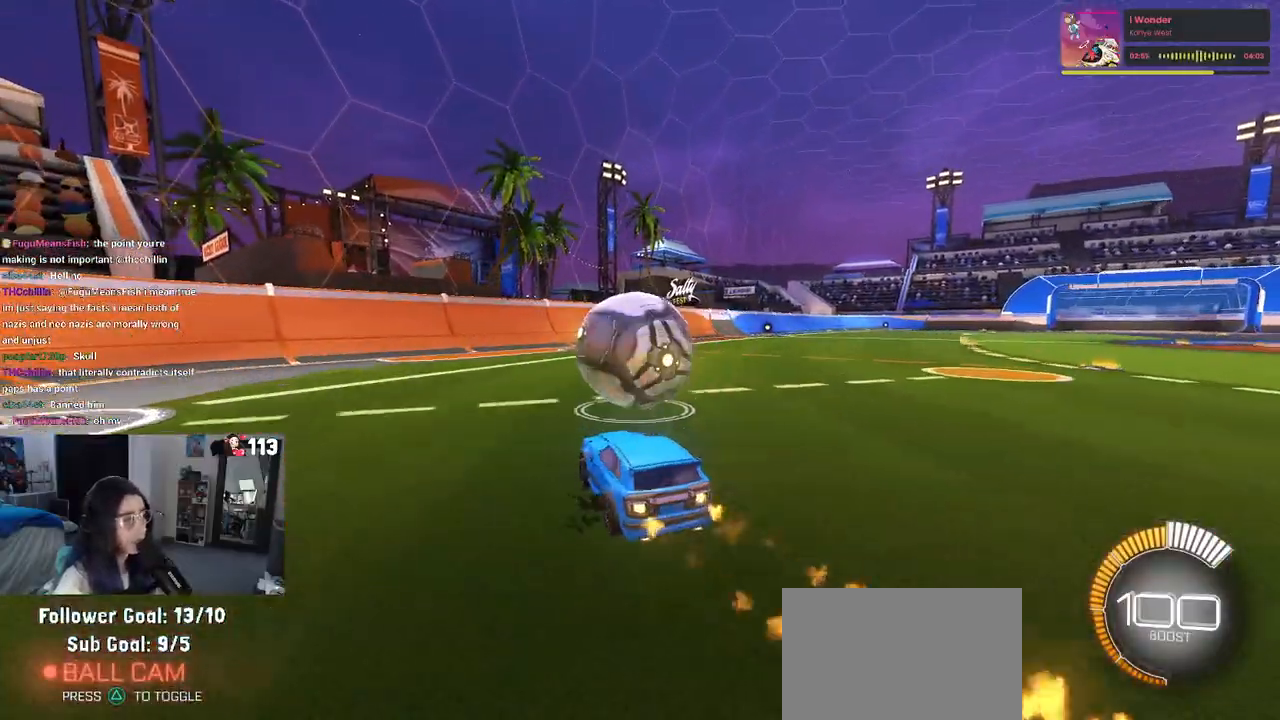
{"buttons": ["R2"], "left_stick": "center", "right_stick": "center", "events": [[300, "R1", "up"], [333, "left_stick", "left"], [433, "left_stick", "center"]]}
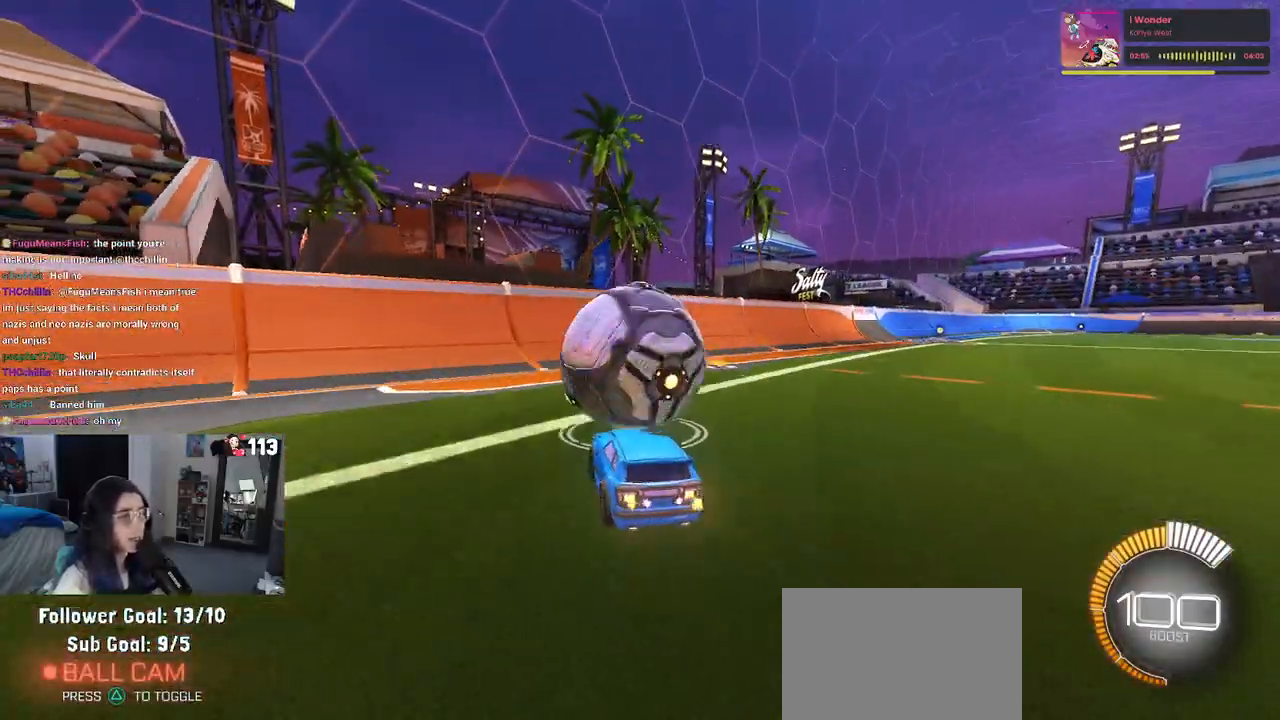
{"buttons": ["R2"], "left_stick": "right", "right_stick": "center", "events": [[100, "left_stick", "left"], [267, "left_stick", "center"], [383, "left_stick", "right"]]}
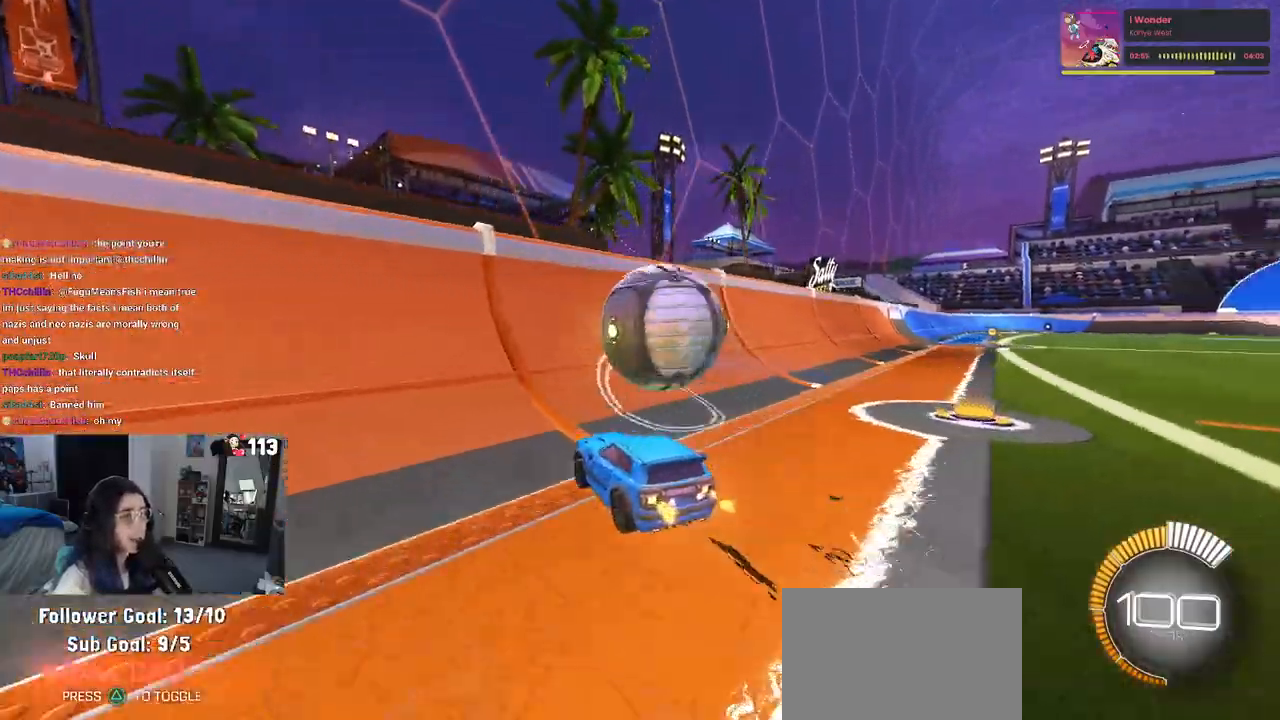
{"buttons": ["R2"], "left_stick": "center", "right_stick": "center", "events": [[33, "R1", "down"], [50, "left_stick", "center"], [200, "left_stick", "right"], [400, "R1", "up"], [400, "left_stick", "center"]]}
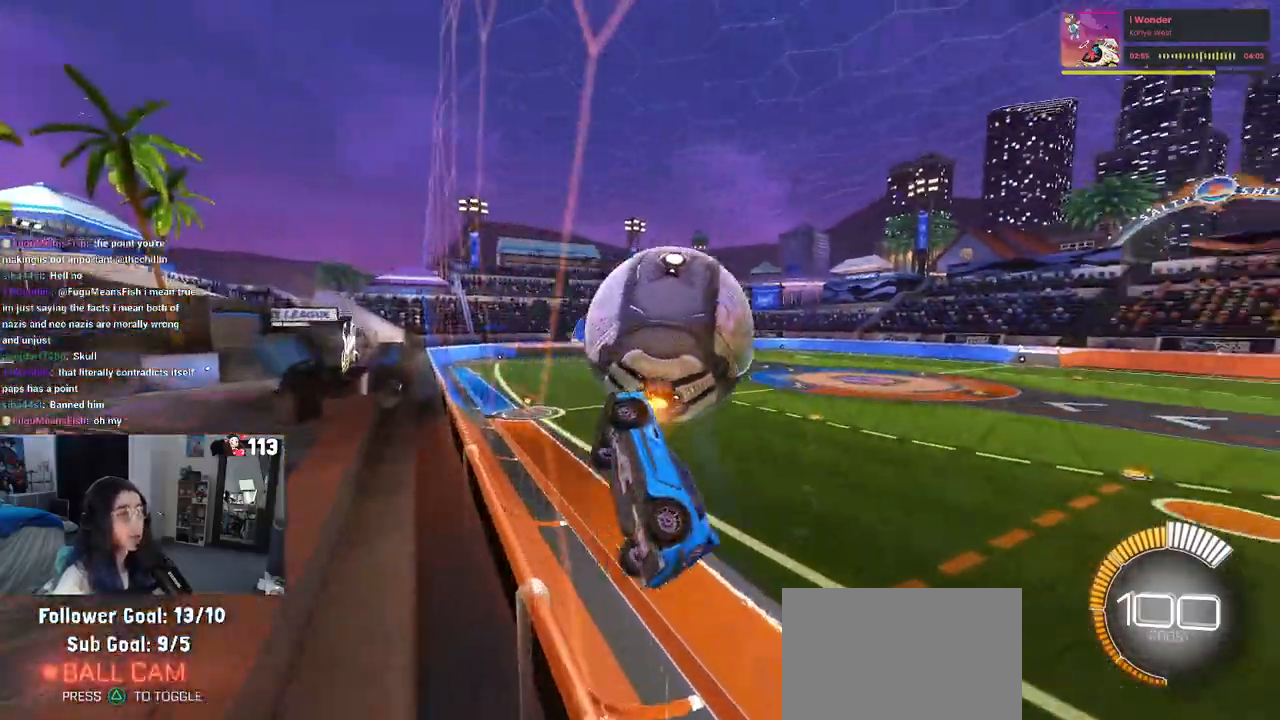
{"buttons": ["L1", "R1", "R2"], "left_stick": "left", "right_stick": "center", "events": [[50, "CROSS", "down"], [83, "L1", "down"], [83, "left_stick", "right"], [217, "CROSS", "up"], [217, "left_stick", "center"], [300, "left_stick", "left"], [467, "R1", "down"]]}
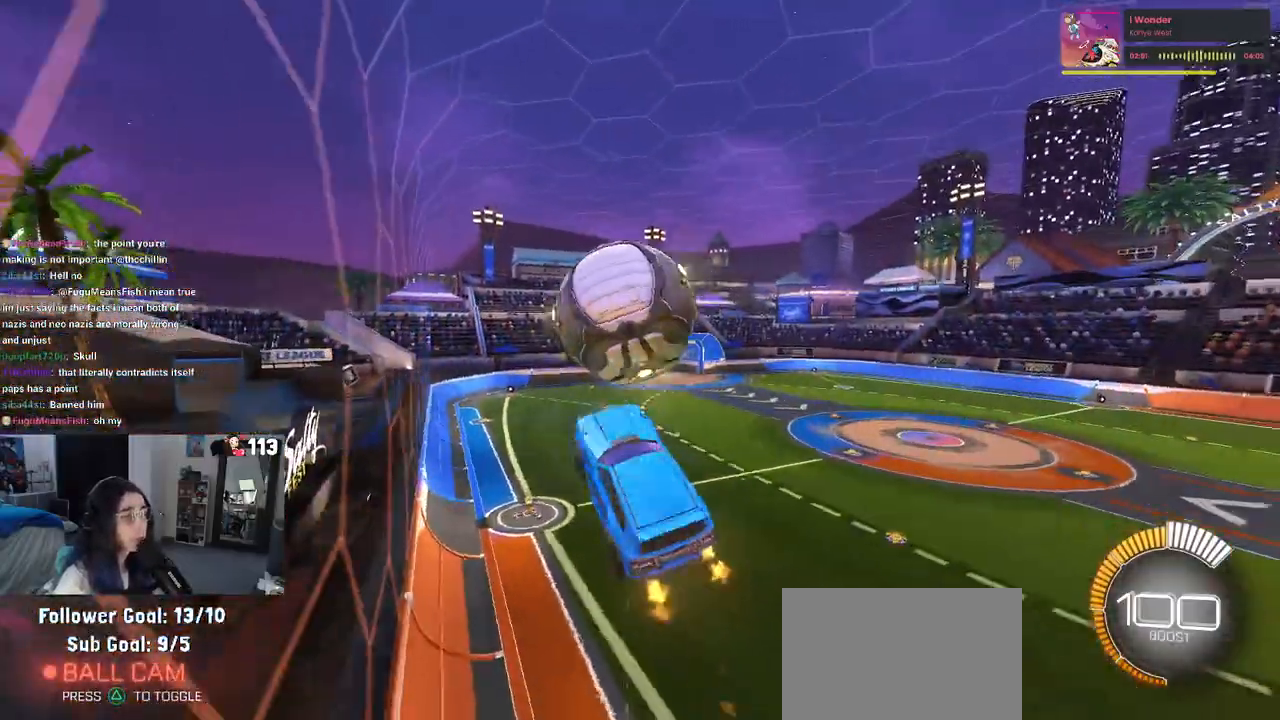
{"buttons": ["R2"], "left_stick": "left", "right_stick": "center", "events": [[100, "left_stick", "up"], [167, "left_stick", "center"], [217, "R1", "up"], [217, "left_stick", "left"], [367, "L1", "up"]]}
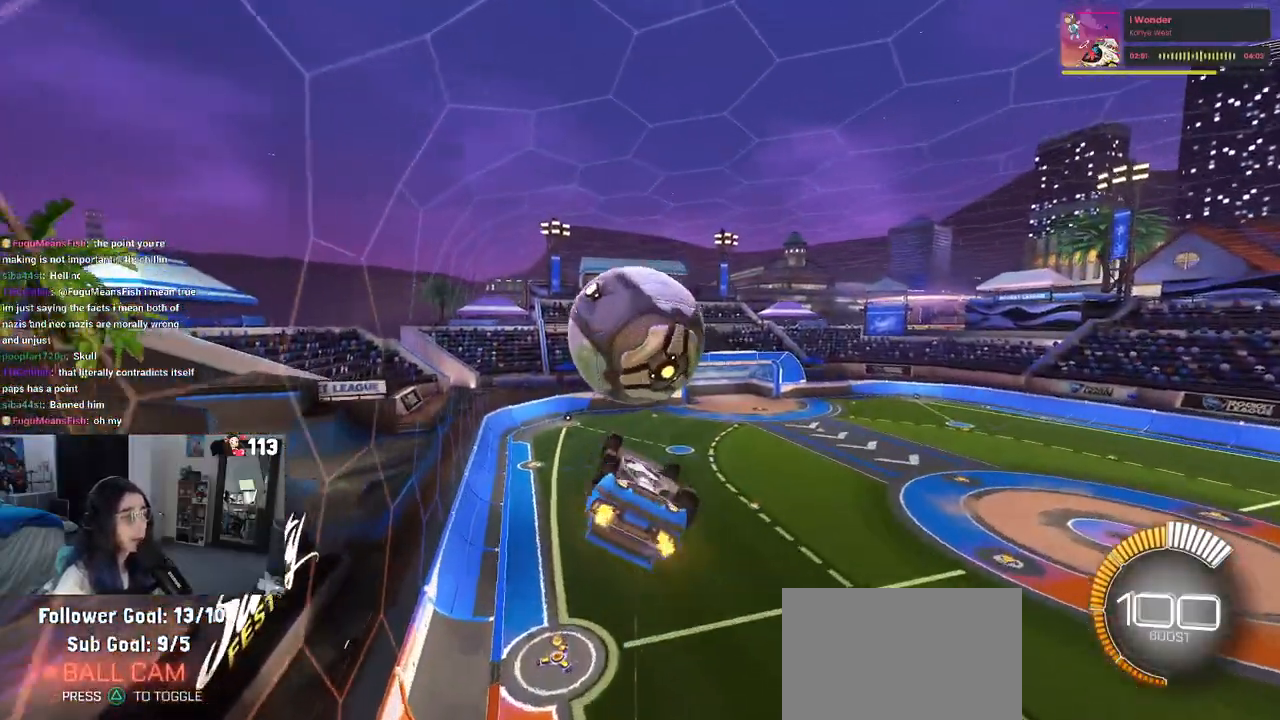
{"buttons": ["R2"], "left_stick": "down-right", "right_stick": "center", "events": [[50, "left_stick", "up-left"], [117, "R1", "down"], [167, "CROSS", "down"], [250, "left_stick", "center"], [267, "CROSS", "up"], [267, "R1", "up"], [383, "left_stick", "down-right"]]}
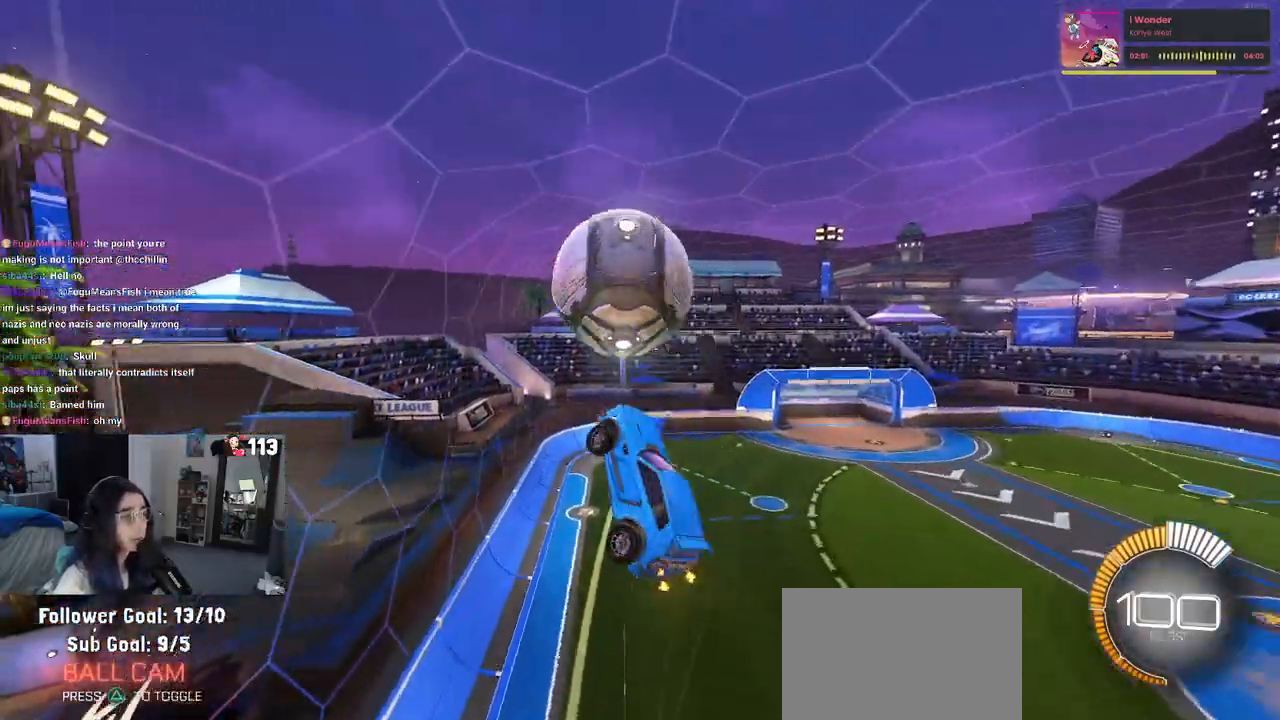
{"buttons": ["L1"], "left_stick": "down-right", "right_stick": "center", "events": [[50, "R1", "down"], [67, "L1", "down"], [217, "R1", "up"], [450, "R2", "up"]]}
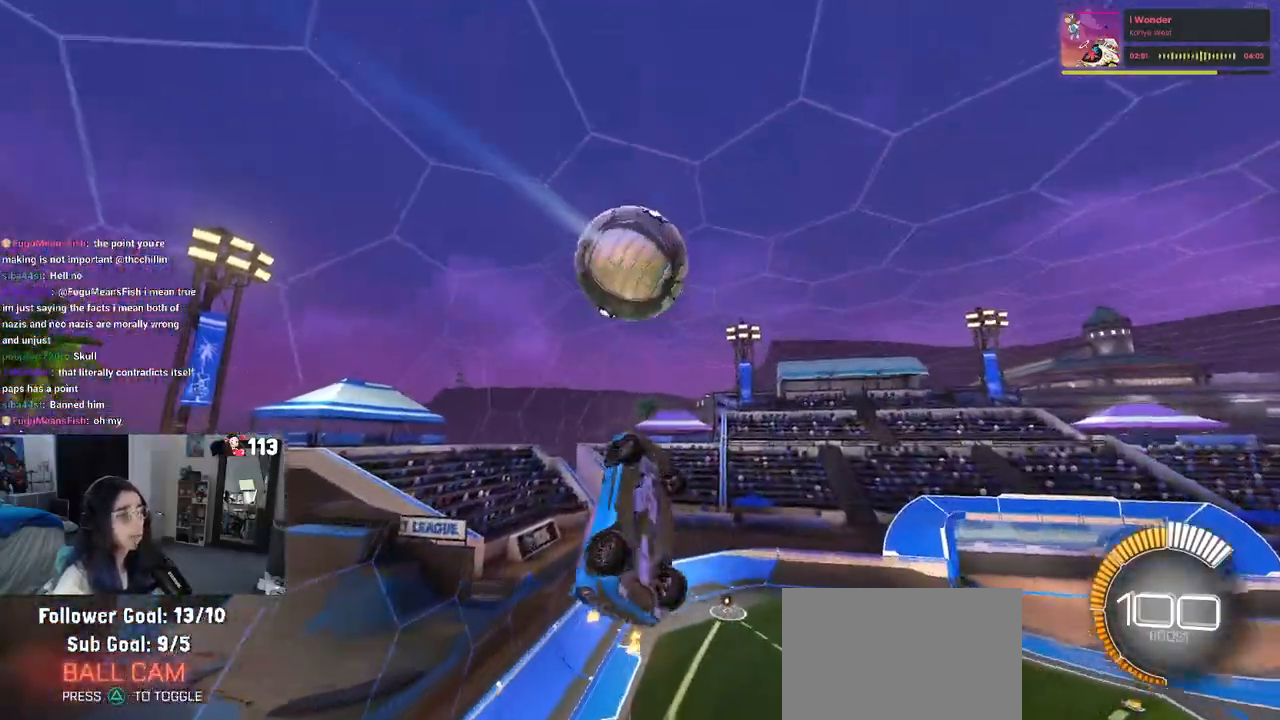
{"buttons": ["L1", "R1"], "left_stick": "center", "right_stick": "center", "events": [[33, "R1", "down"], [33, "left_stick", "right"], [233, "left_stick", "center"], [333, "left_stick", "left"], [467, "left_stick", "center"]]}
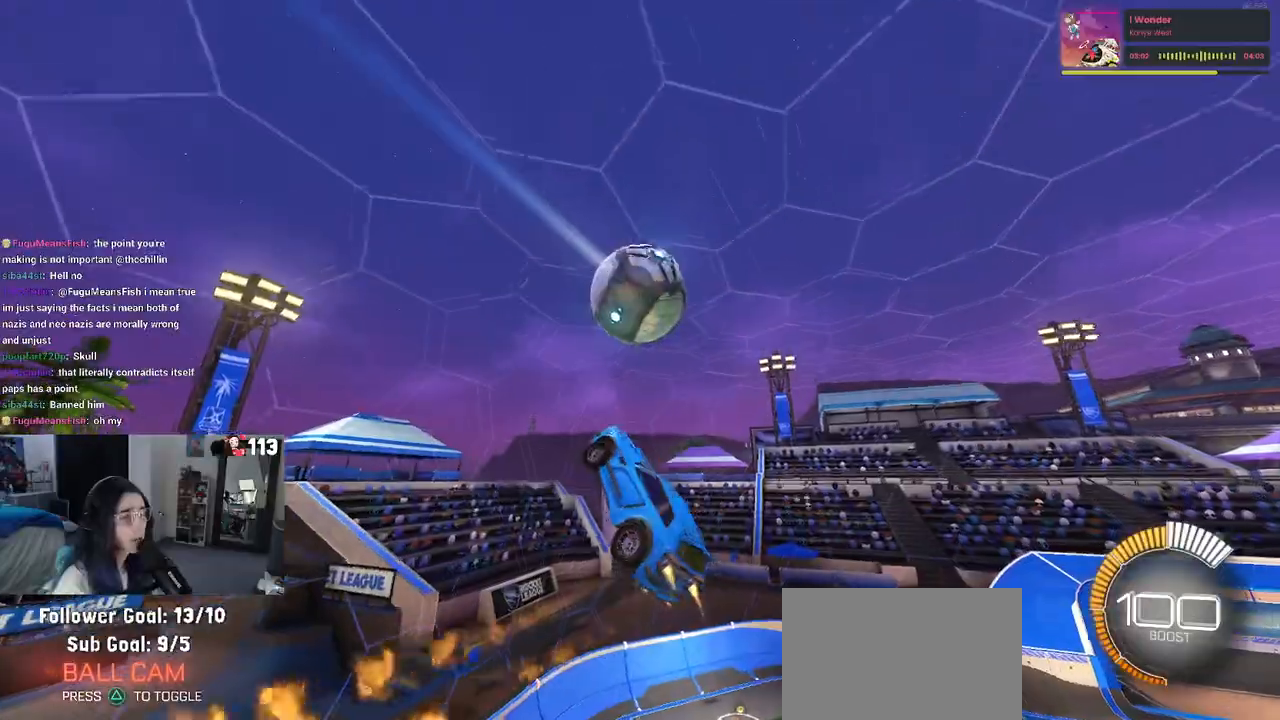
{"buttons": ["L1"], "left_stick": "up-left", "right_stick": "center", "events": [[17, "left_stick", "right"], [150, "left_stick", "center"], [217, "left_stick", "up-left"], [250, "R1", "up"]]}